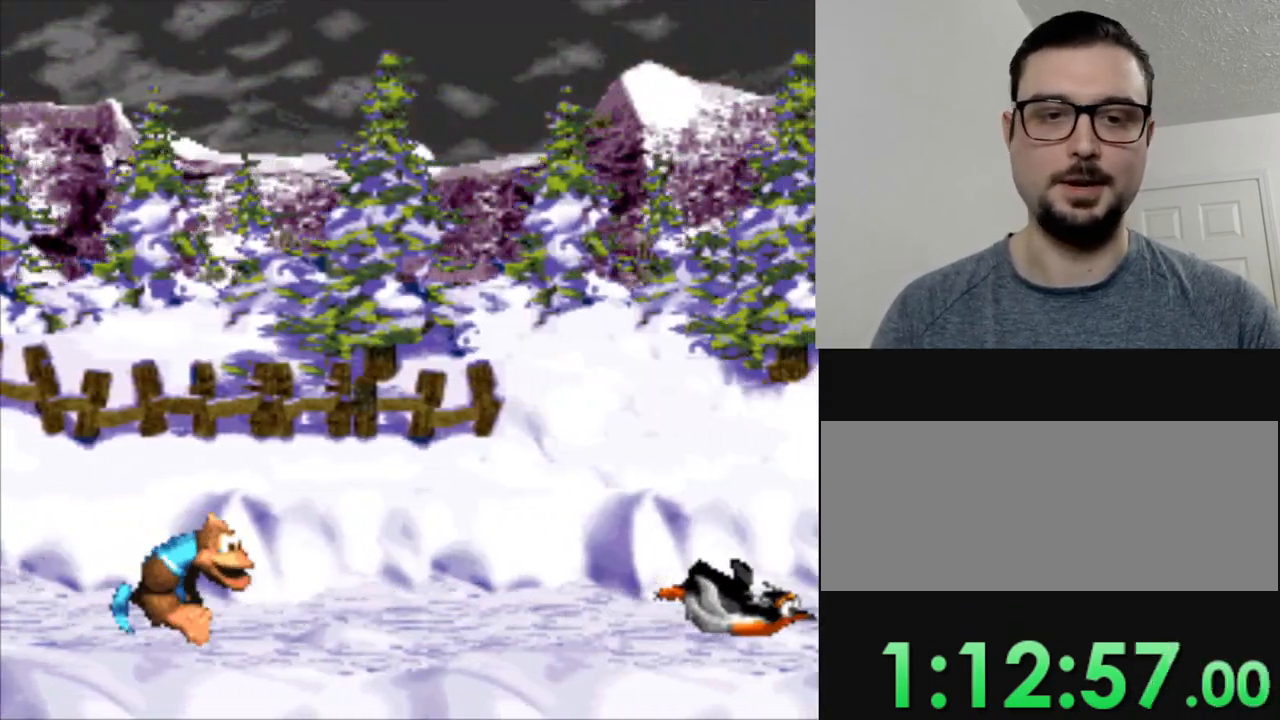
Gameplay with a controller (Nintendo layout); each line is a JSON object with the inputs held at the frame after it. "events" lists button and stick changes between this image and that frame as [ms after this image, input, new state], when the widget could be followed in between. Not read: L3 R3.
{"buttons": ["Y", "DPAD_RIGHT"], "events": []}
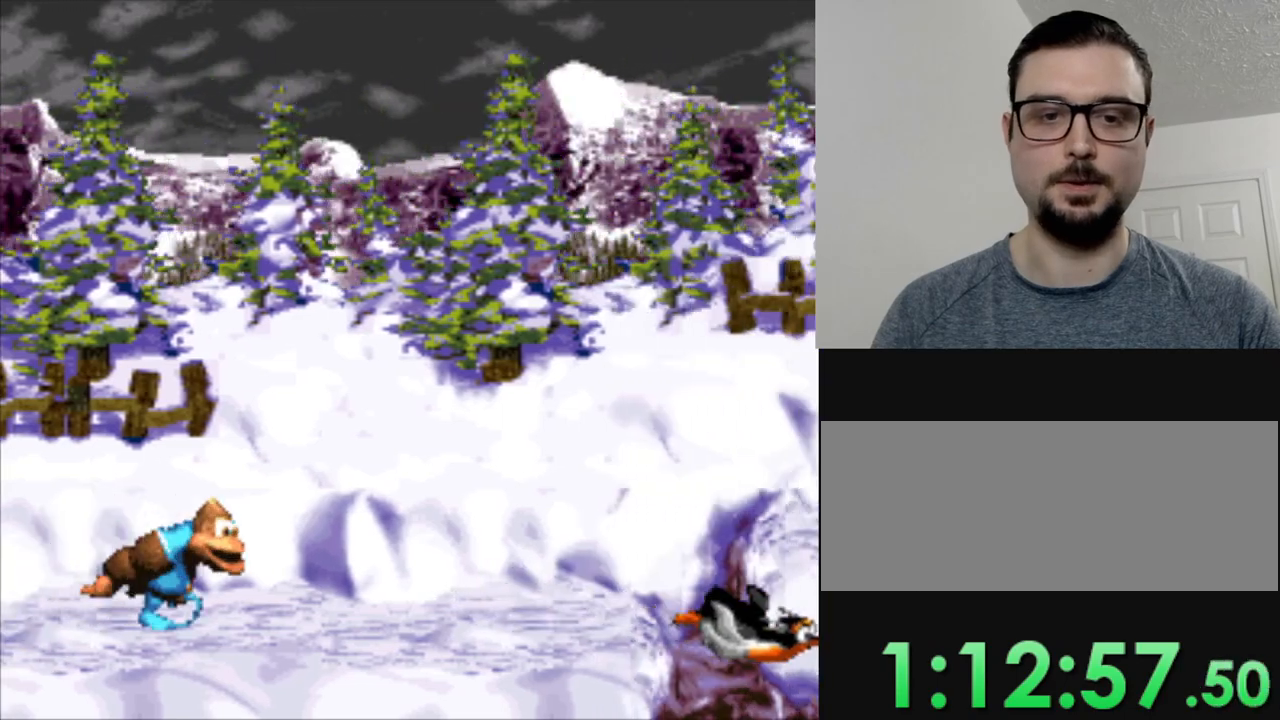
{"buttons": ["Y", "DPAD_RIGHT"], "events": []}
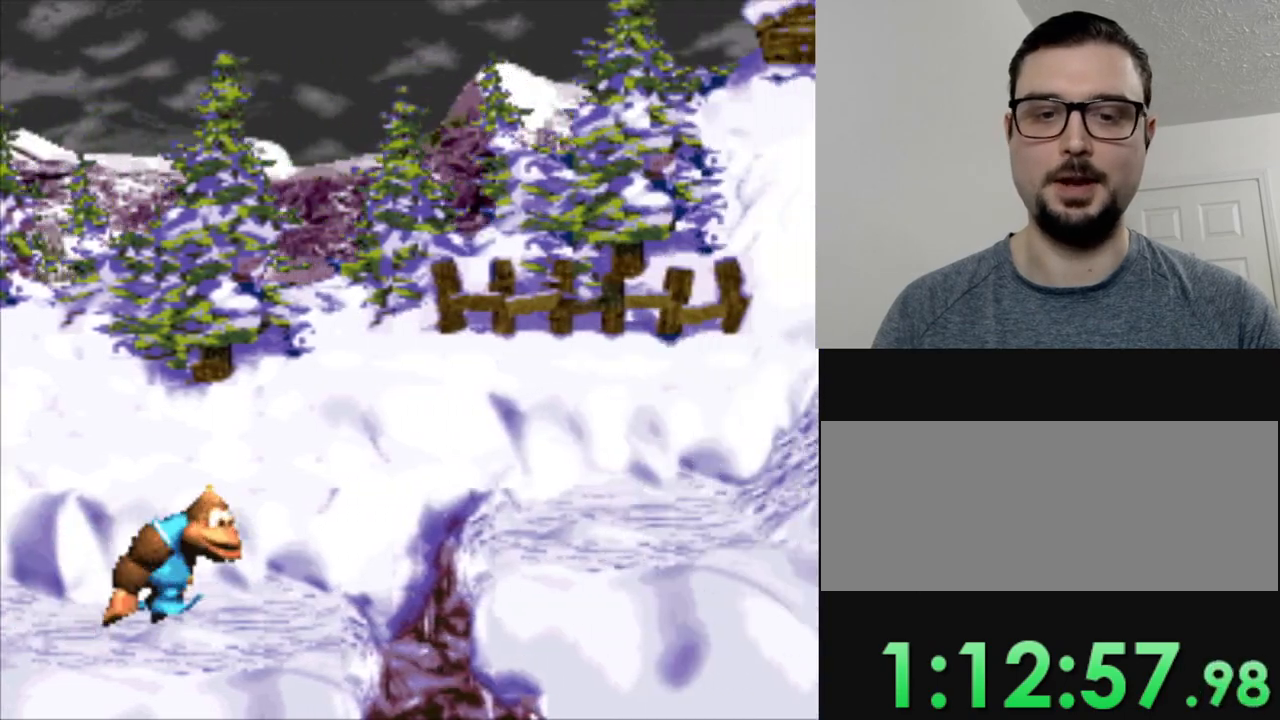
{"buttons": ["Y", "DPAD_RIGHT"], "events": [[67, "B", "down"], [468, "B", "up"]]}
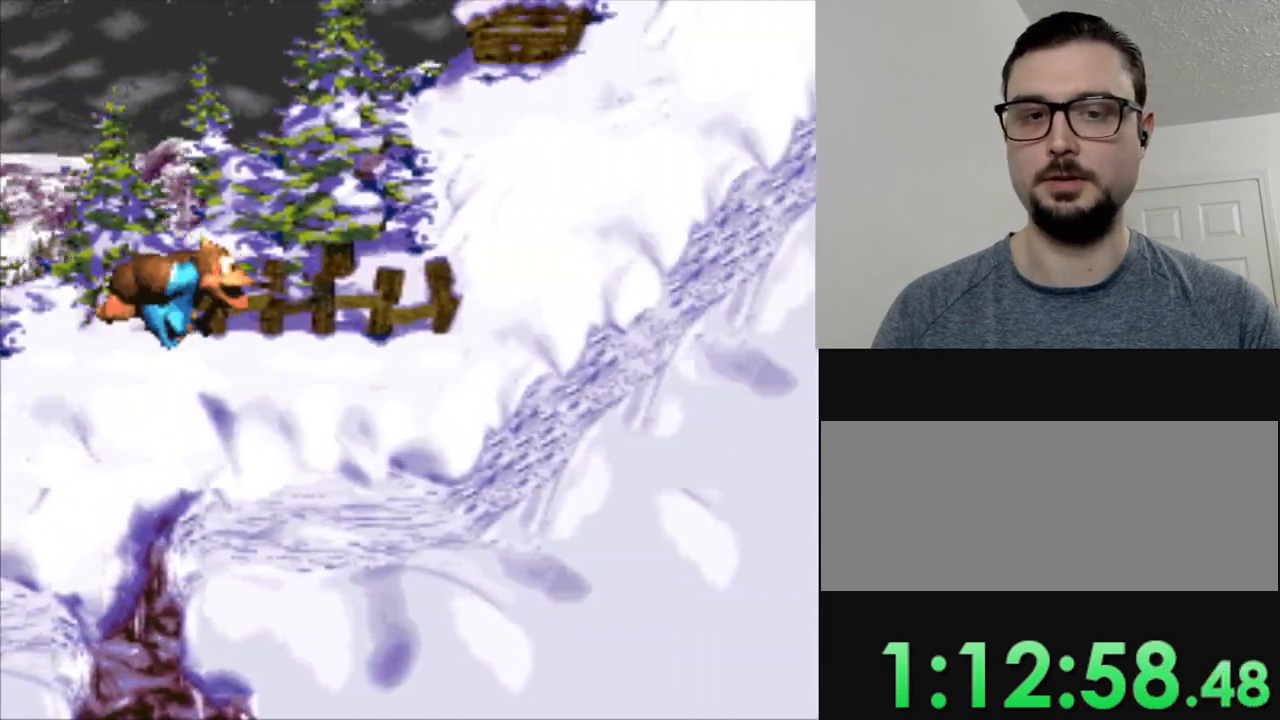
{"buttons": ["B", "Y", "DPAD_RIGHT"], "events": [[434, "B", "down"]]}
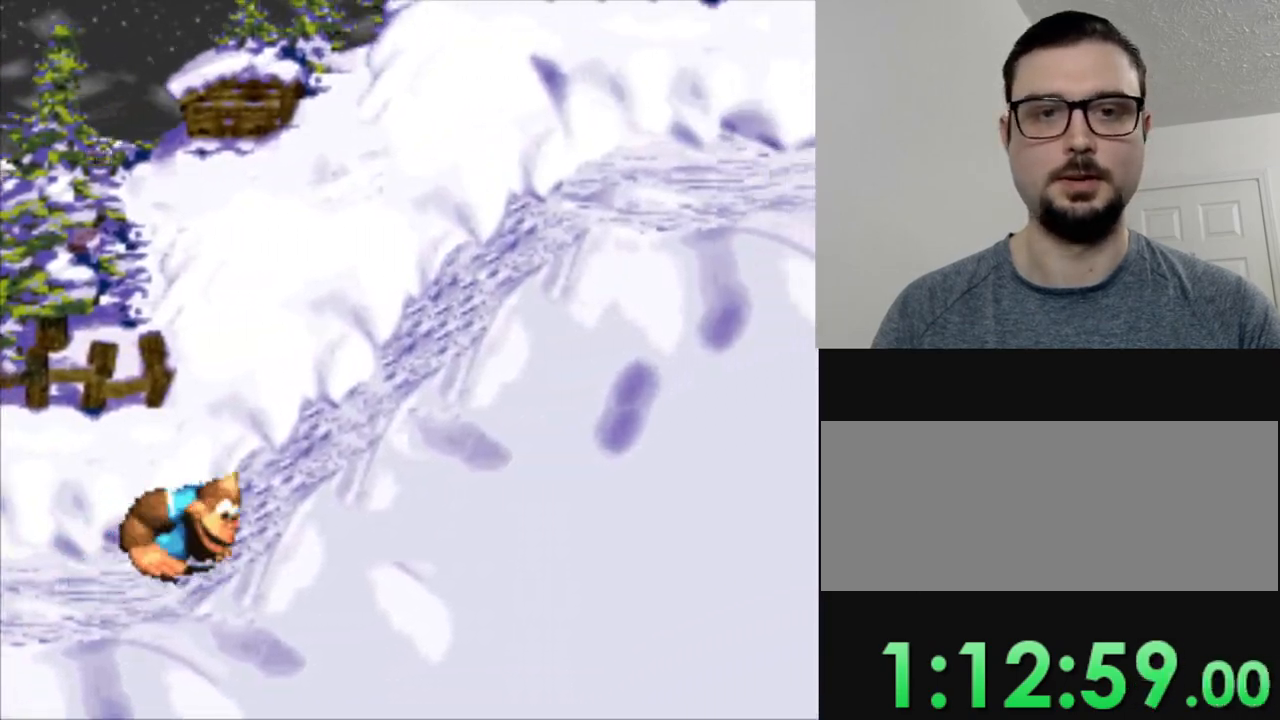
{"buttons": ["Y", "DPAD_RIGHT"], "events": [[301, "B", "up"]]}
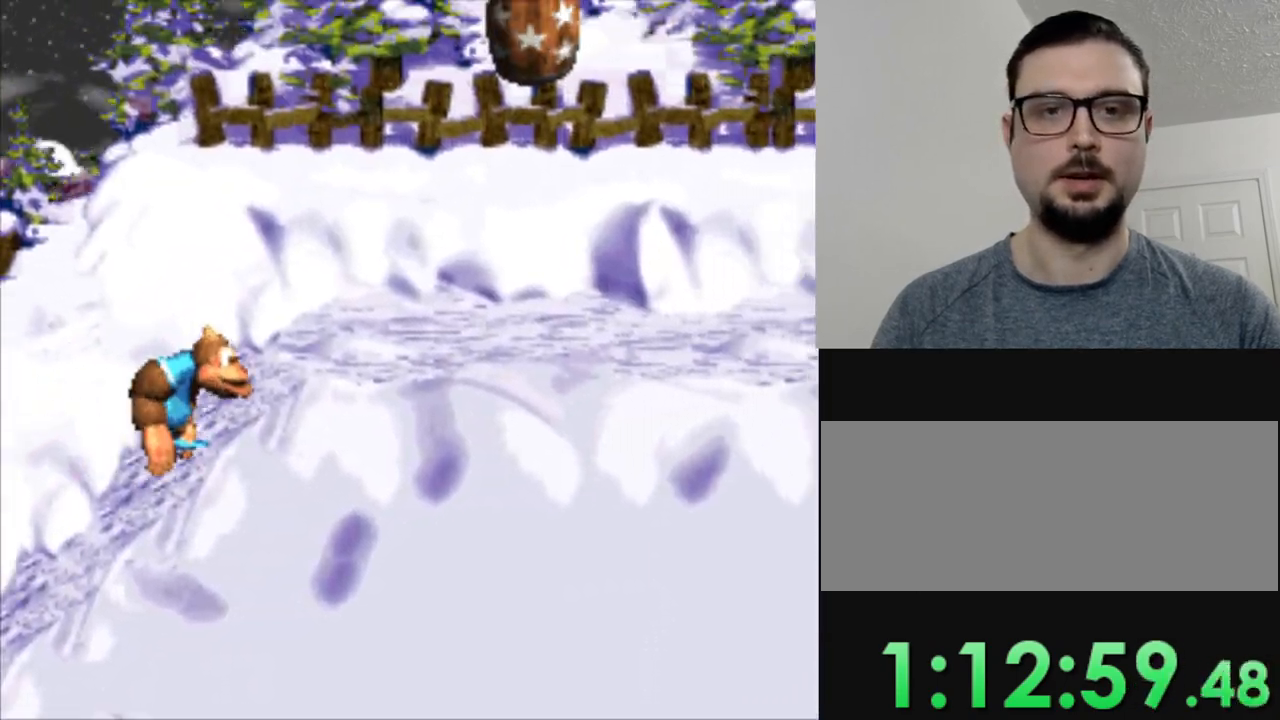
{"buttons": ["B", "Y", "DPAD_RIGHT"], "events": [[367, "B", "down"]]}
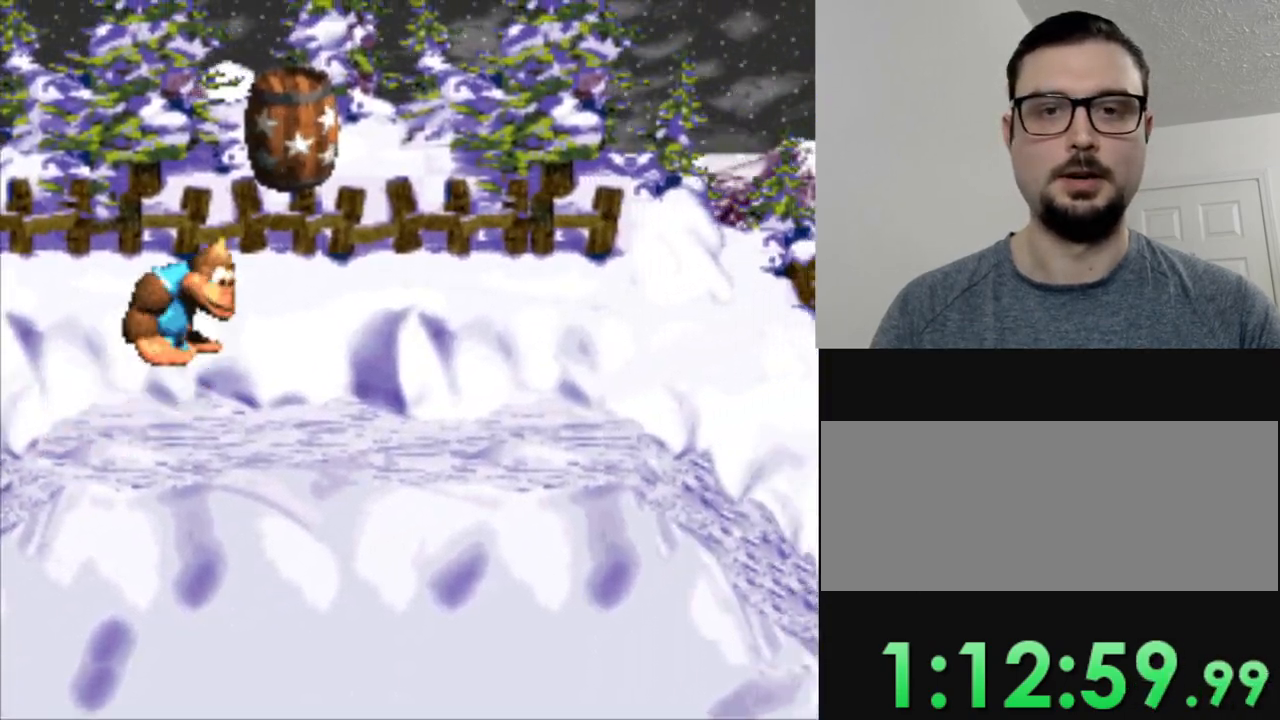
{"buttons": ["Y", "DPAD_RIGHT"], "events": [[117, "B", "up"], [151, "DPAD_RIGHT", "up"], [451, "DPAD_RIGHT", "down"]]}
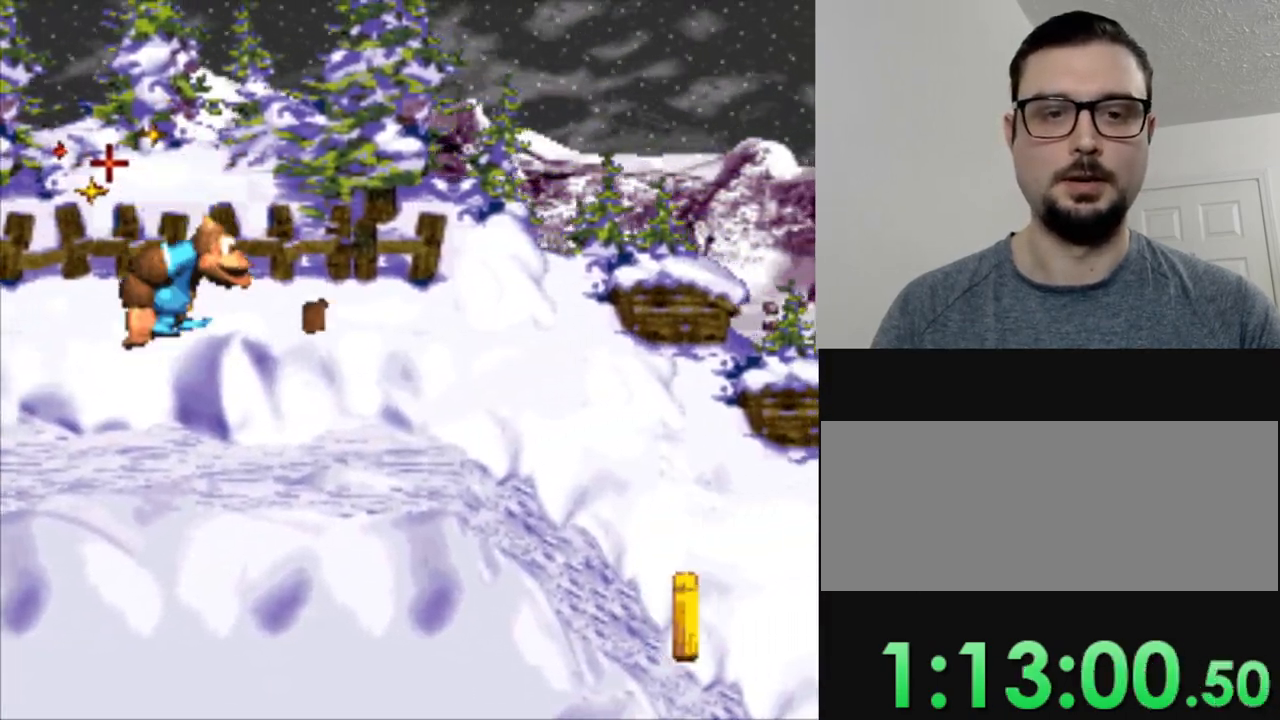
{"buttons": ["Y", "DPAD_RIGHT"], "events": []}
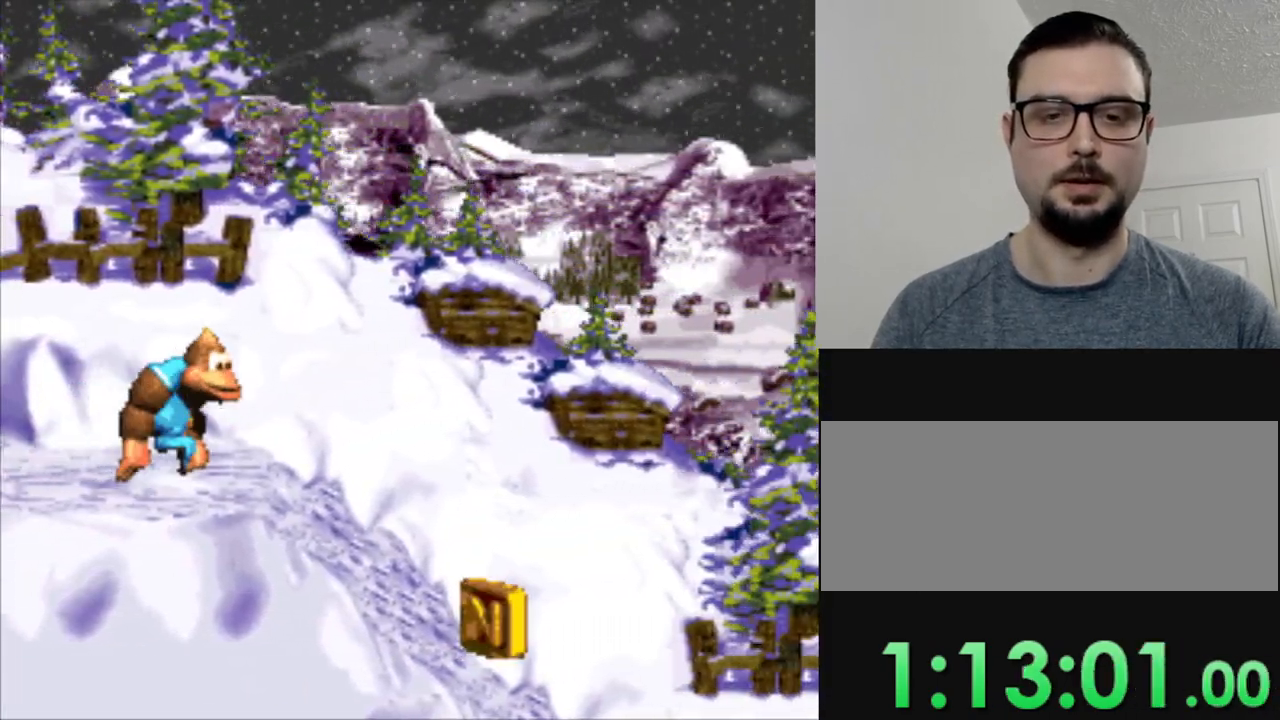
{"buttons": ["Y"], "events": [[367, "DPAD_RIGHT", "up"]]}
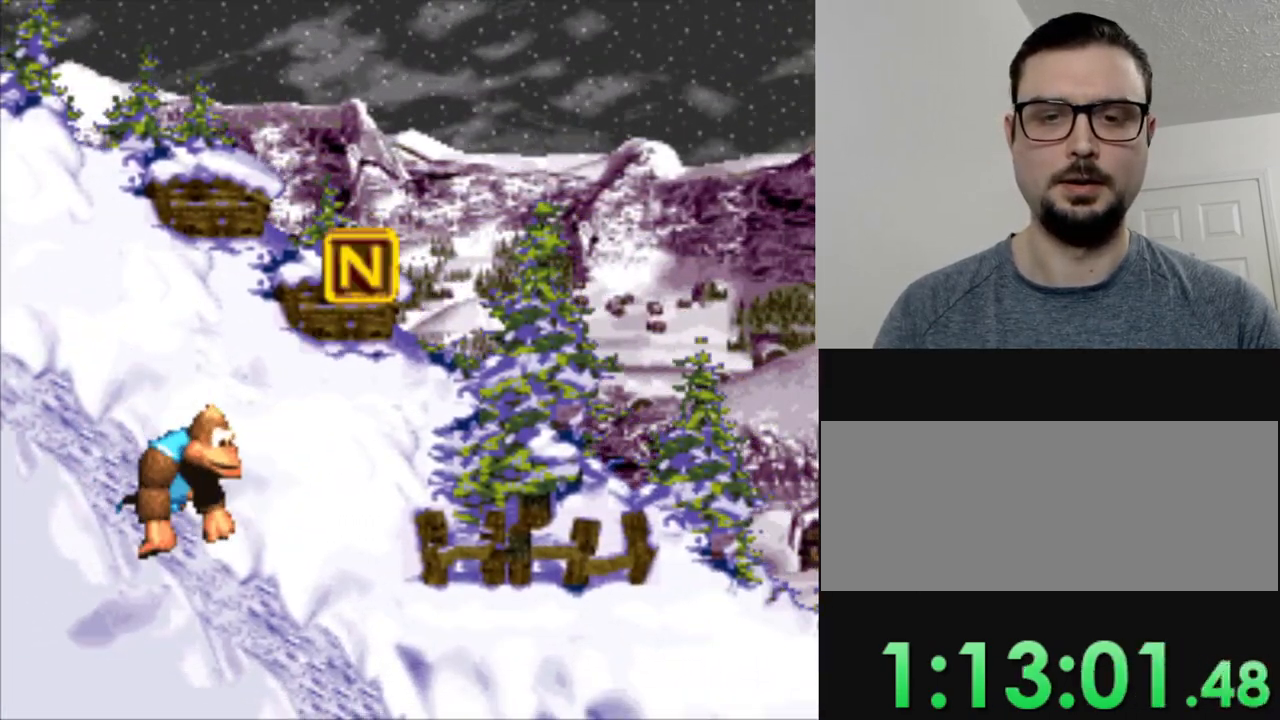
{"buttons": ["Y"], "events": []}
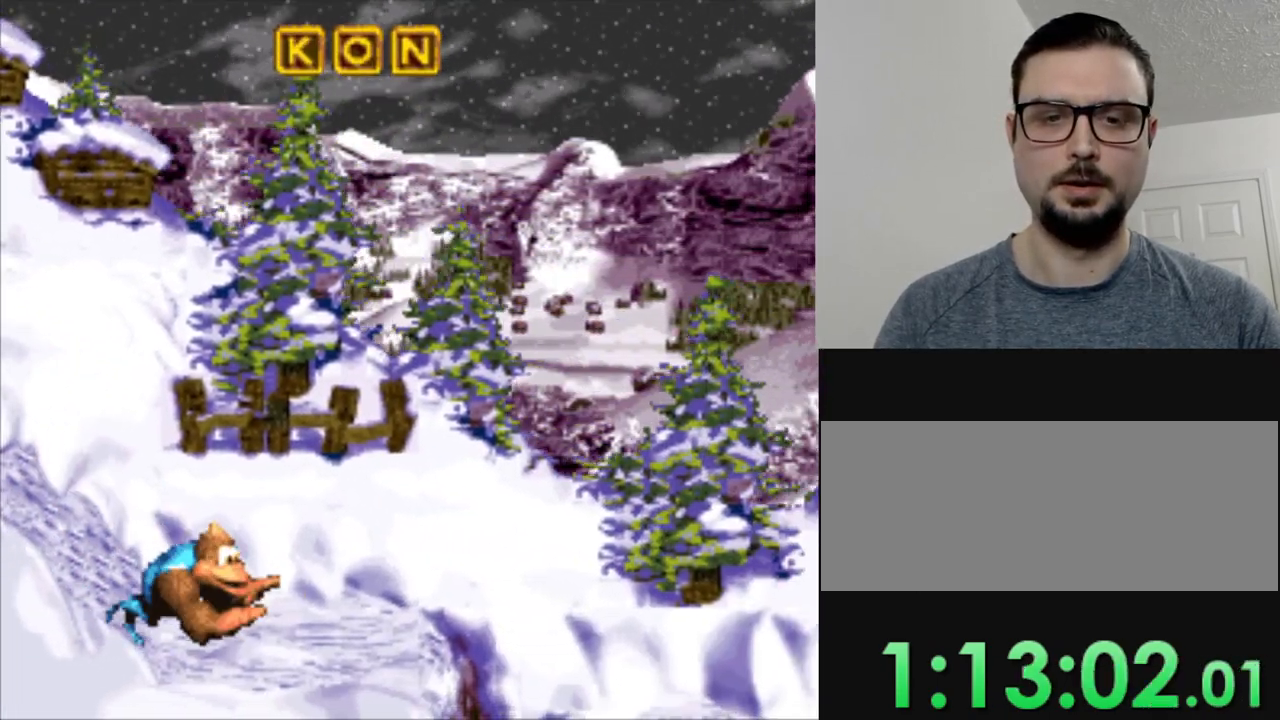
{"buttons": ["B", "Y", "DPAD_RIGHT"], "events": [[84, "DPAD_RIGHT", "down"], [351, "B", "down"]]}
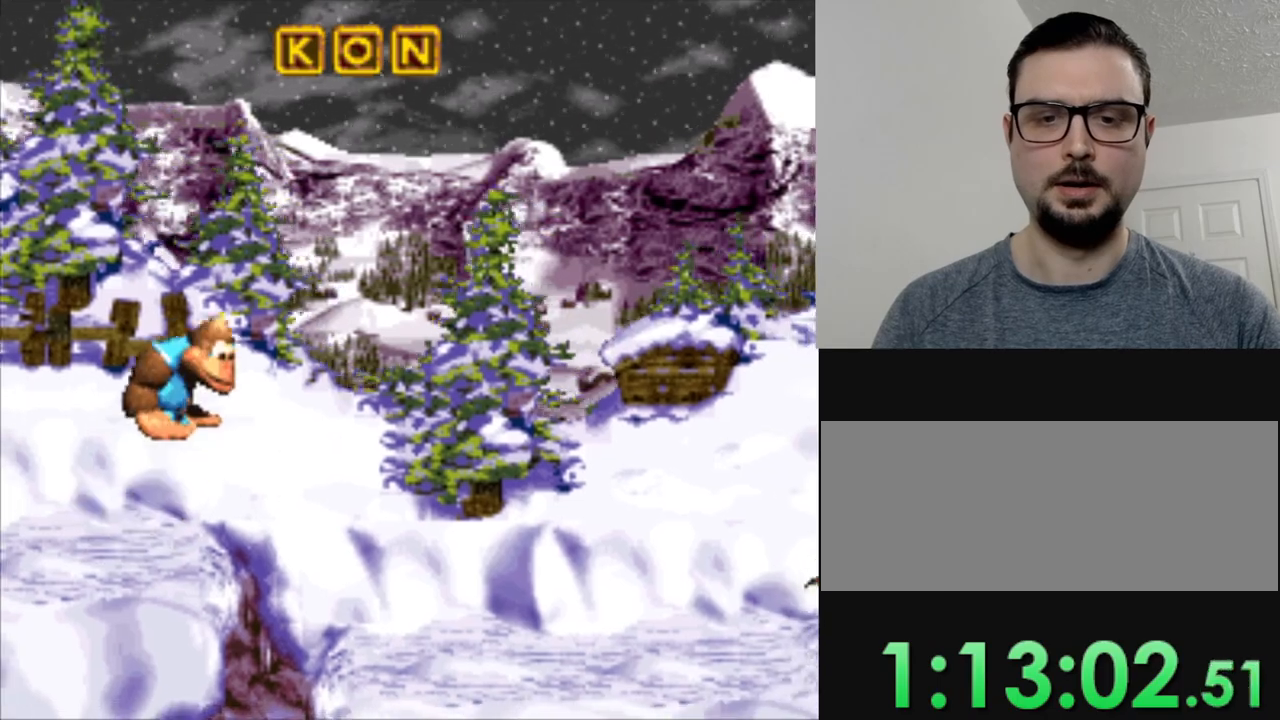
{"buttons": ["Y", "DPAD_RIGHT"], "events": [[200, "B", "up"], [284, "DPAD_RIGHT", "up"], [484, "DPAD_RIGHT", "down"]]}
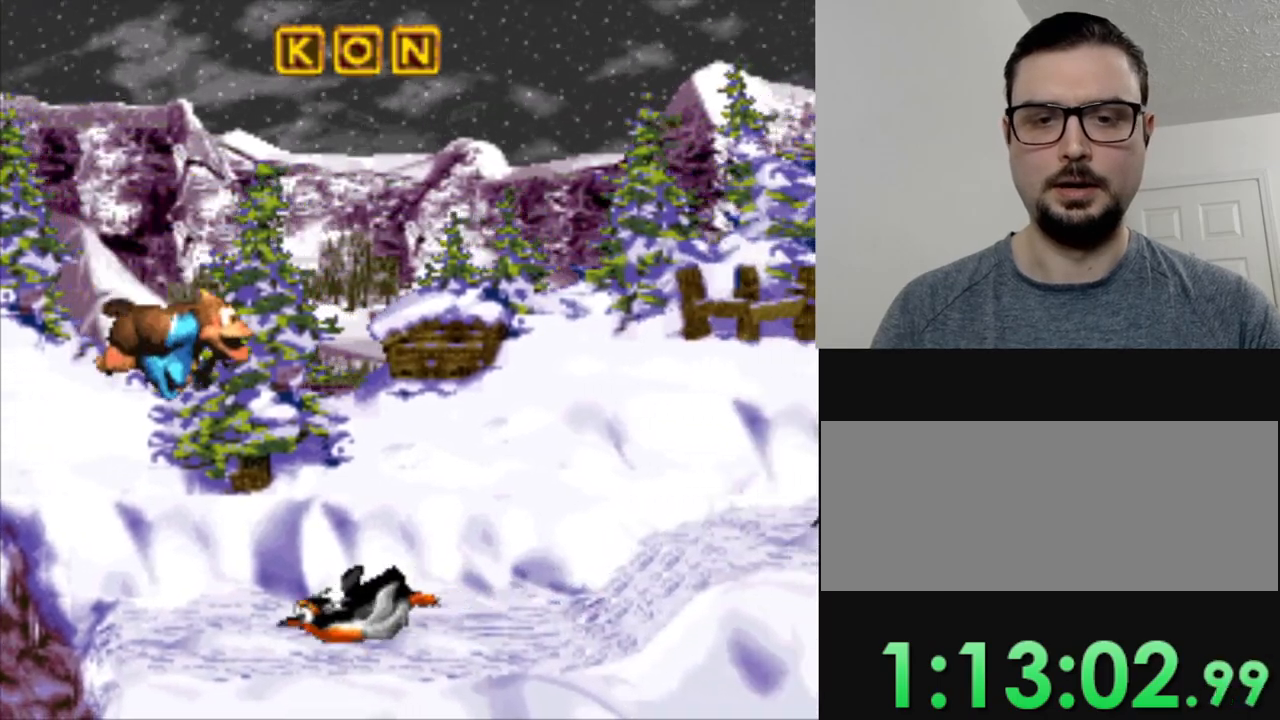
{"buttons": ["Y", "DPAD_RIGHT"], "events": []}
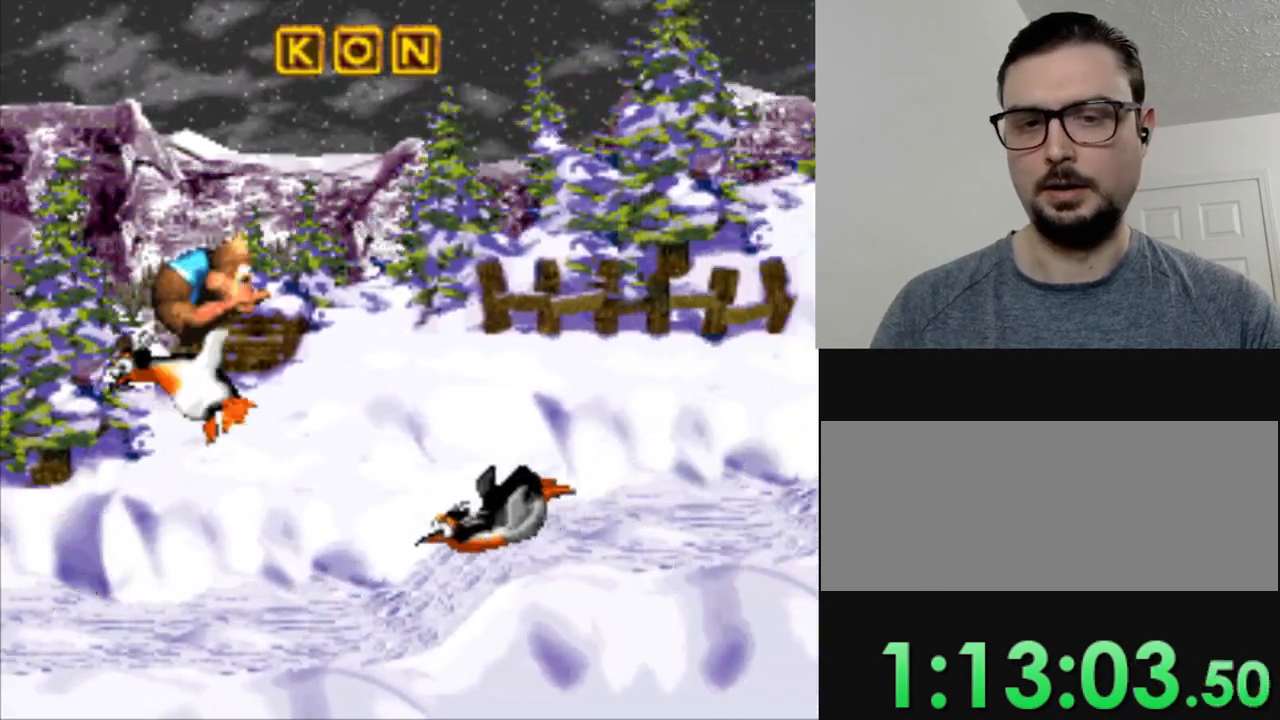
{"buttons": ["Y", "DPAD_RIGHT"], "events": []}
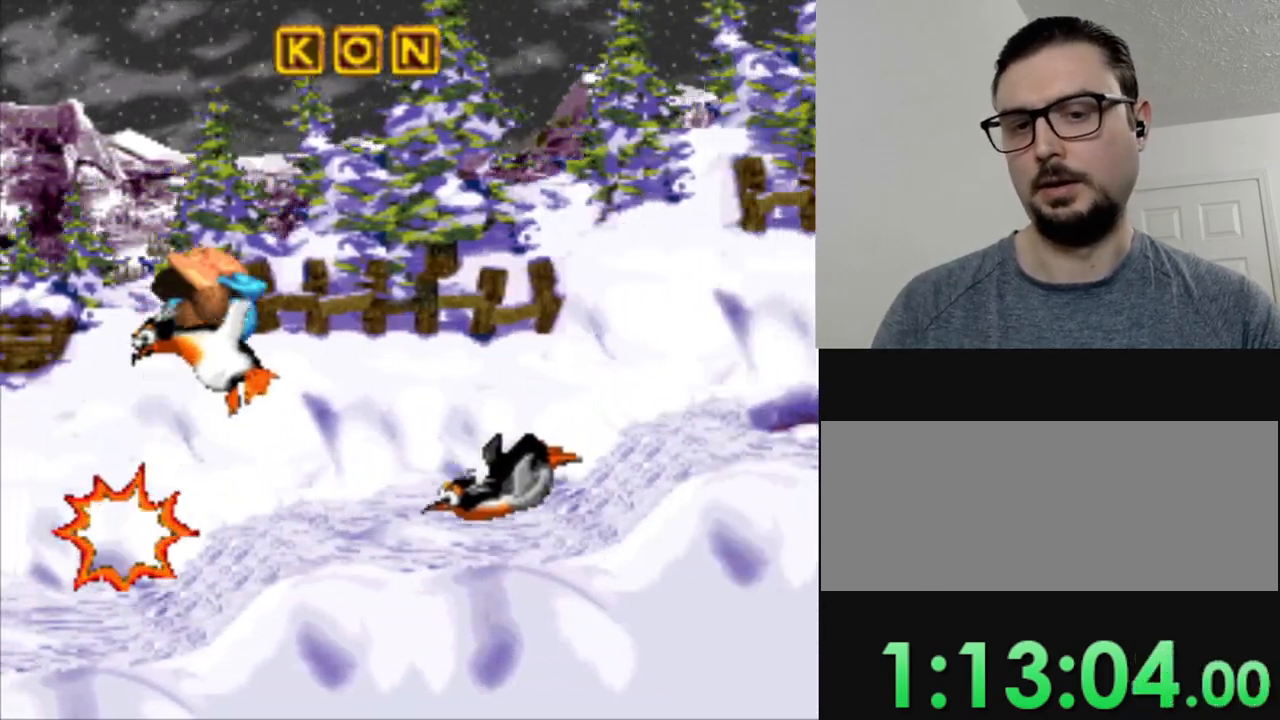
{"buttons": ["Y", "DPAD_RIGHT"], "events": []}
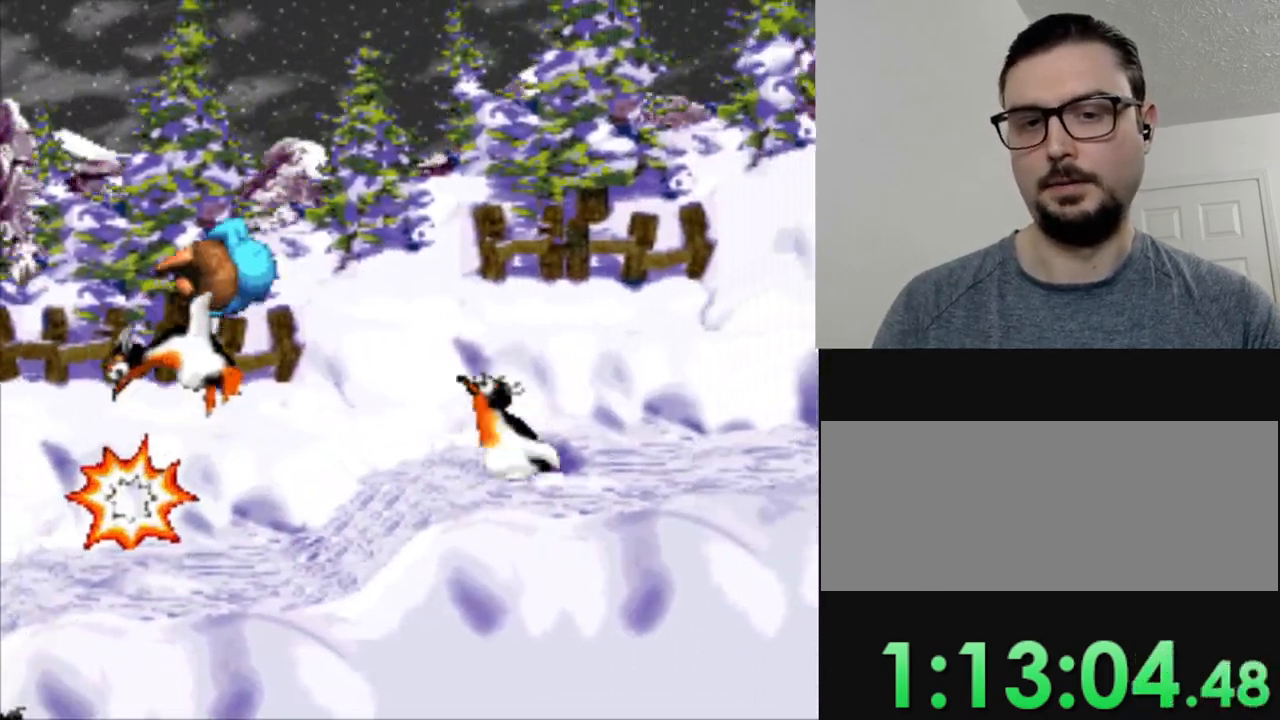
{"buttons": ["Y", "DPAD_RIGHT"], "events": []}
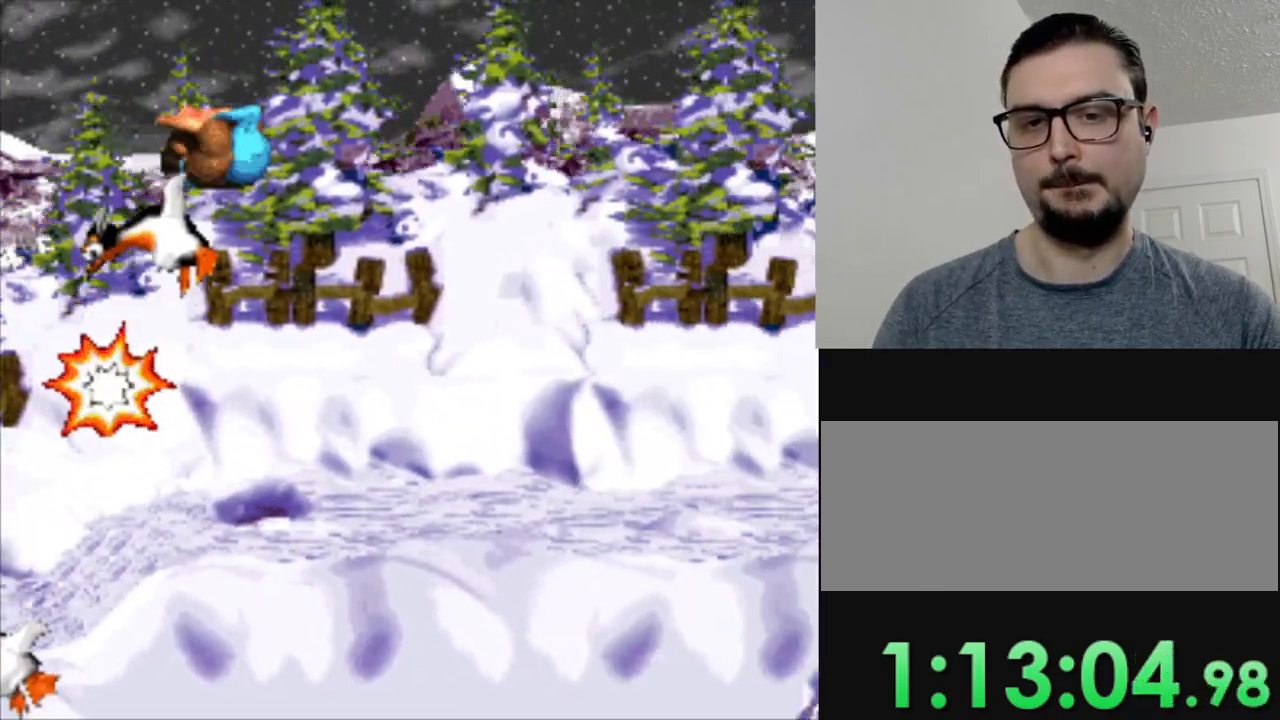
{"buttons": ["Y", "DPAD_RIGHT"], "events": []}
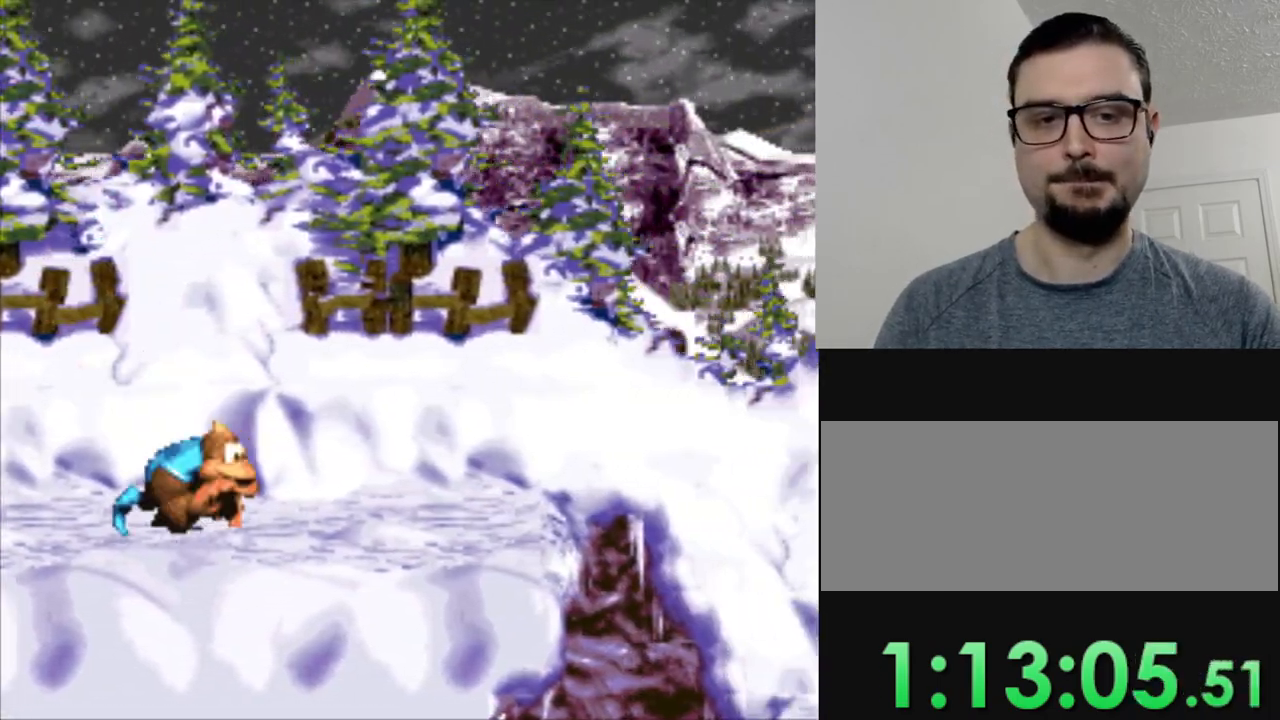
{"buttons": ["B", "Y", "DPAD_RIGHT"], "events": [[317, "B", "down"]]}
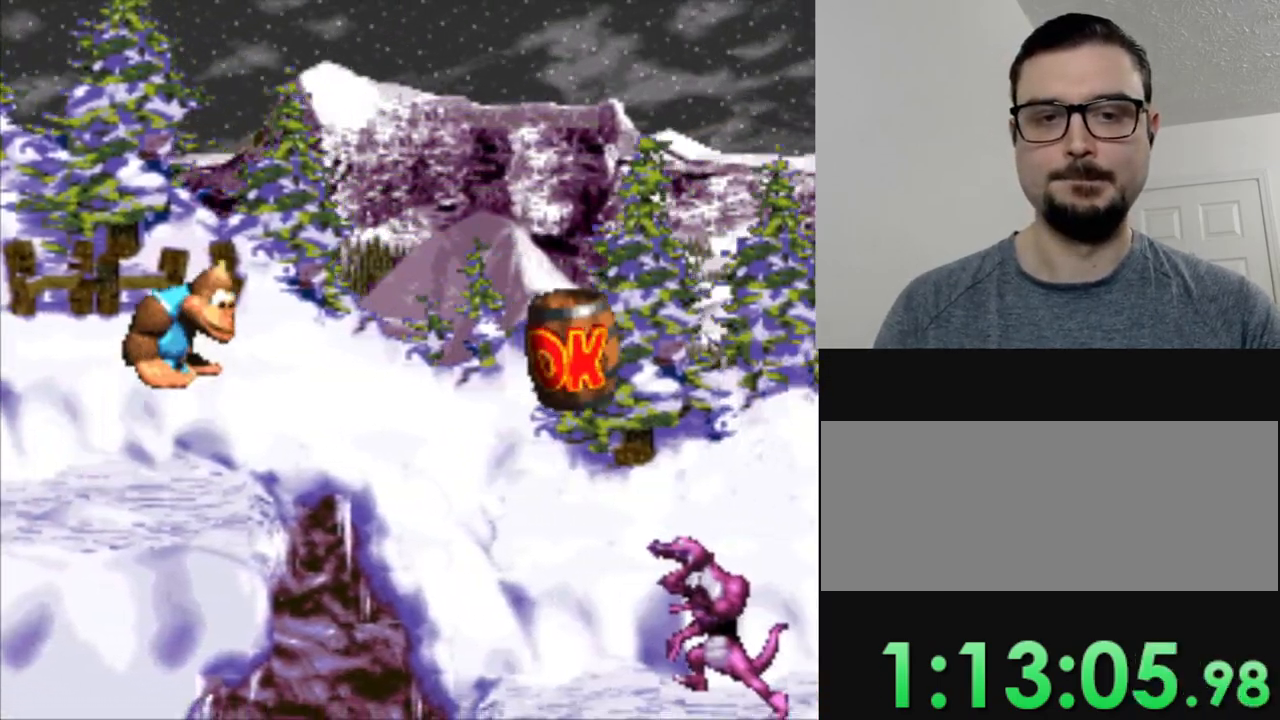
{"buttons": ["B", "Y", "DPAD_RIGHT"], "events": []}
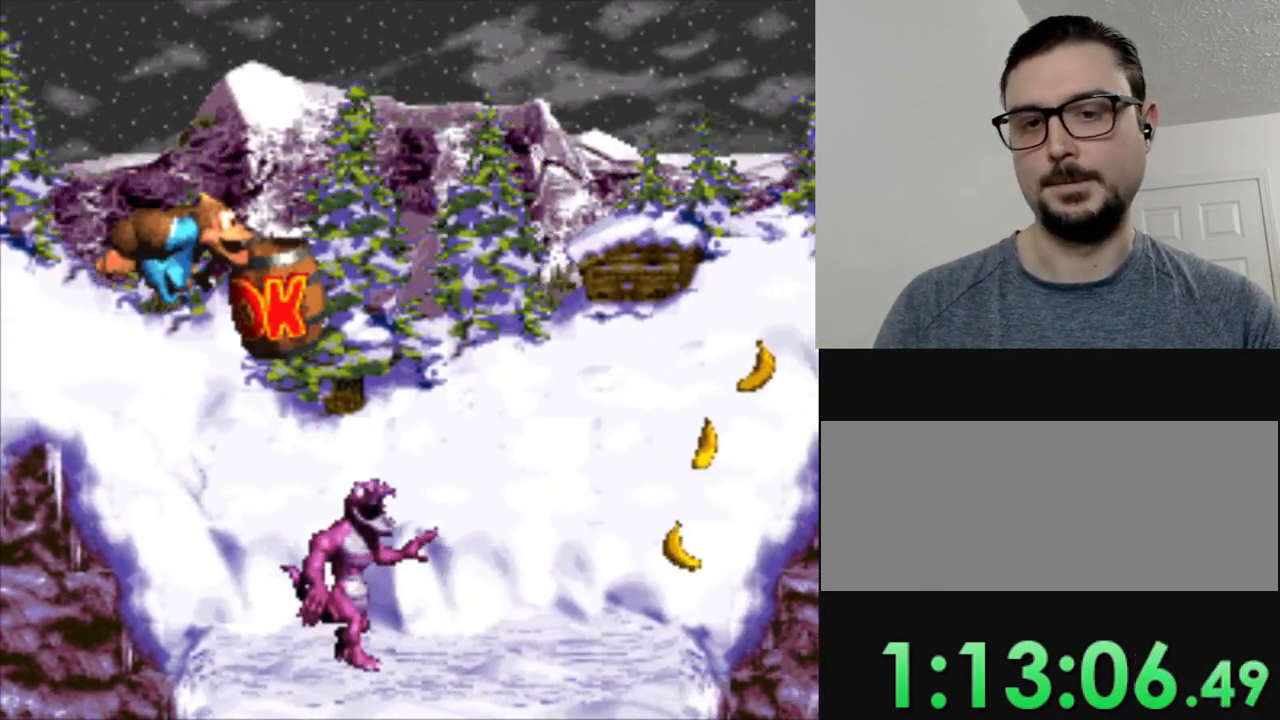
{"buttons": ["Y"], "events": [[184, "B", "up"], [317, "DPAD_RIGHT", "up"]]}
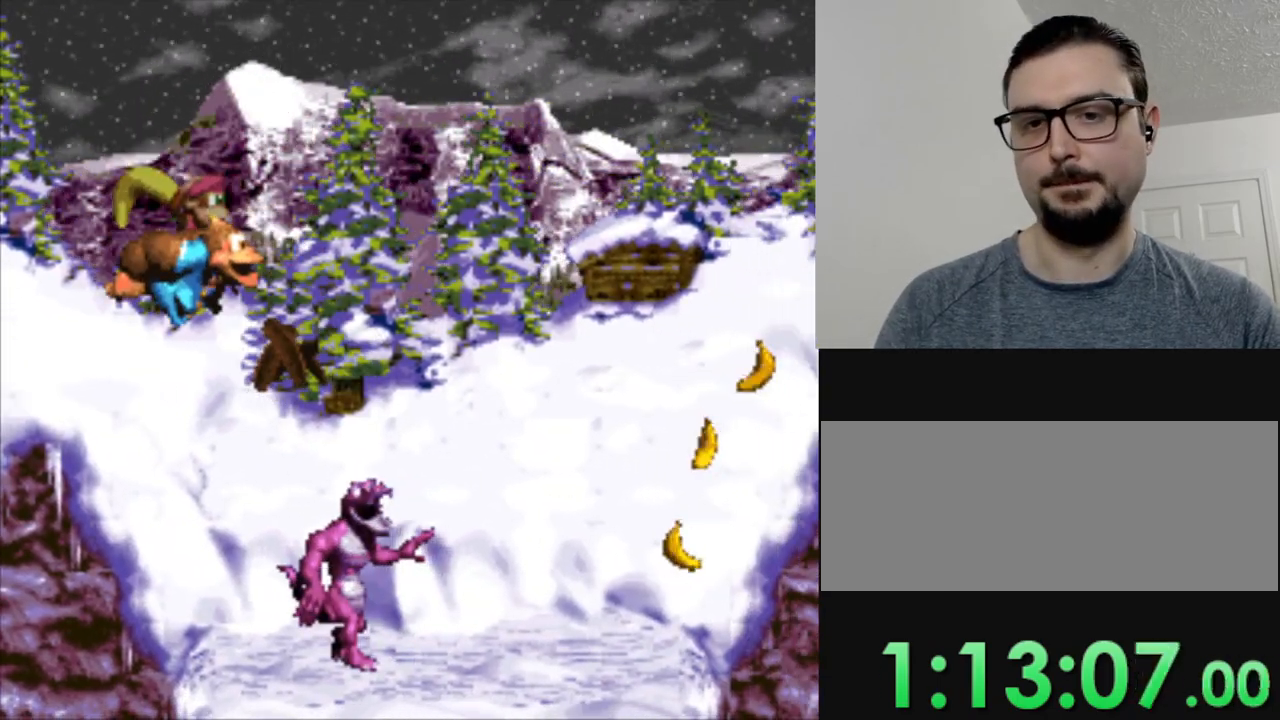
{"buttons": ["Y"], "events": [[66, "DPAD_RIGHT", "down"], [233, "DPAD_RIGHT", "up"]]}
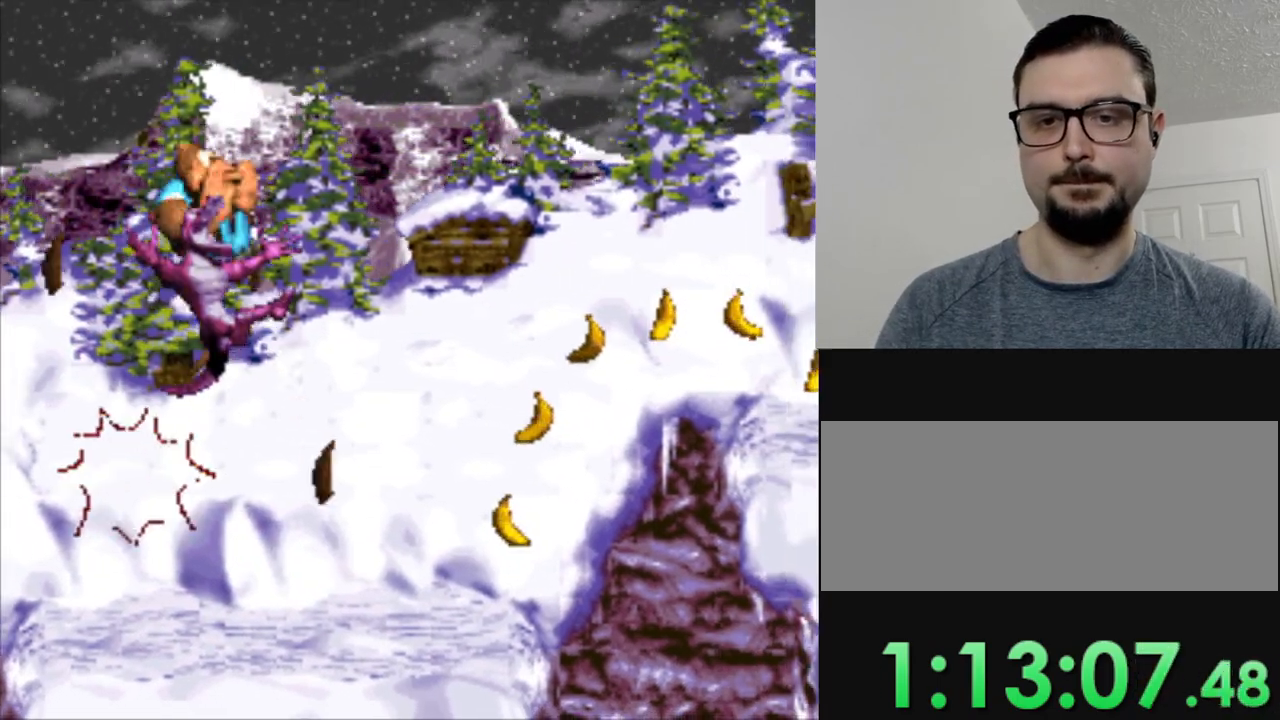
{"buttons": ["Y", "DPAD_RIGHT"], "events": [[284, "DPAD_RIGHT", "down"]]}
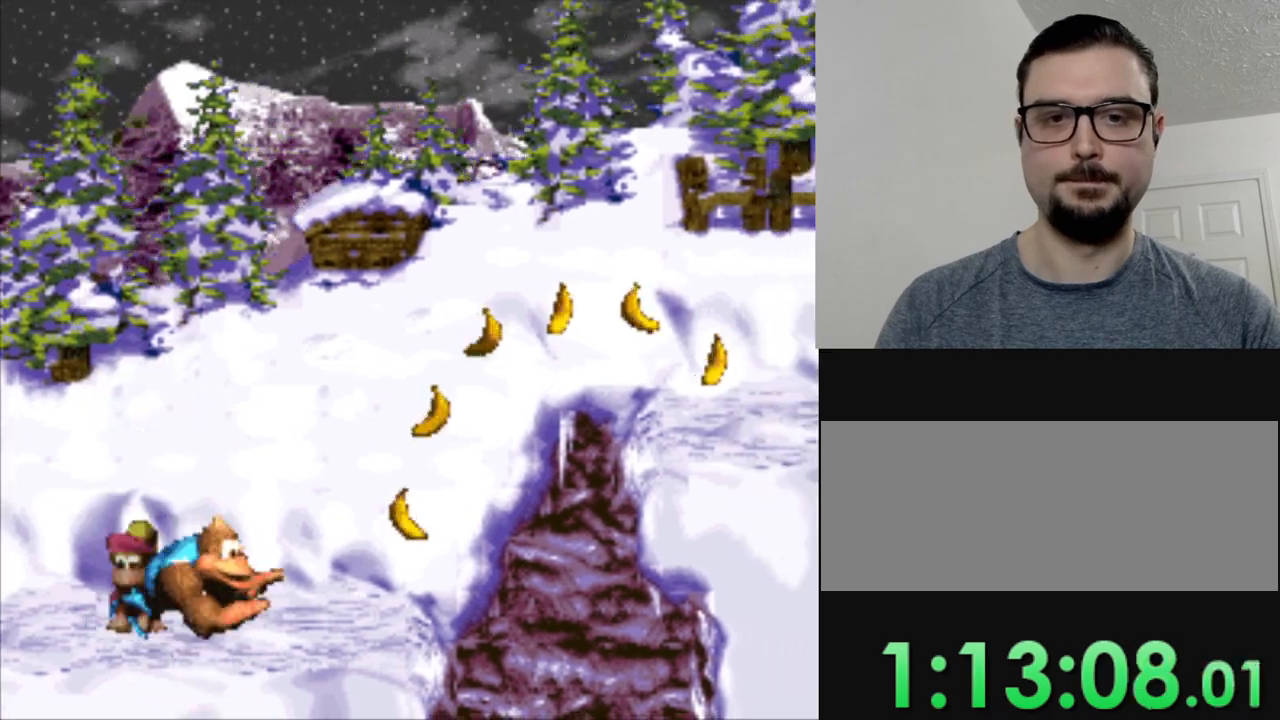
{"buttons": ["B", "Y", "DPAD_RIGHT"], "events": [[433, "B", "down"]]}
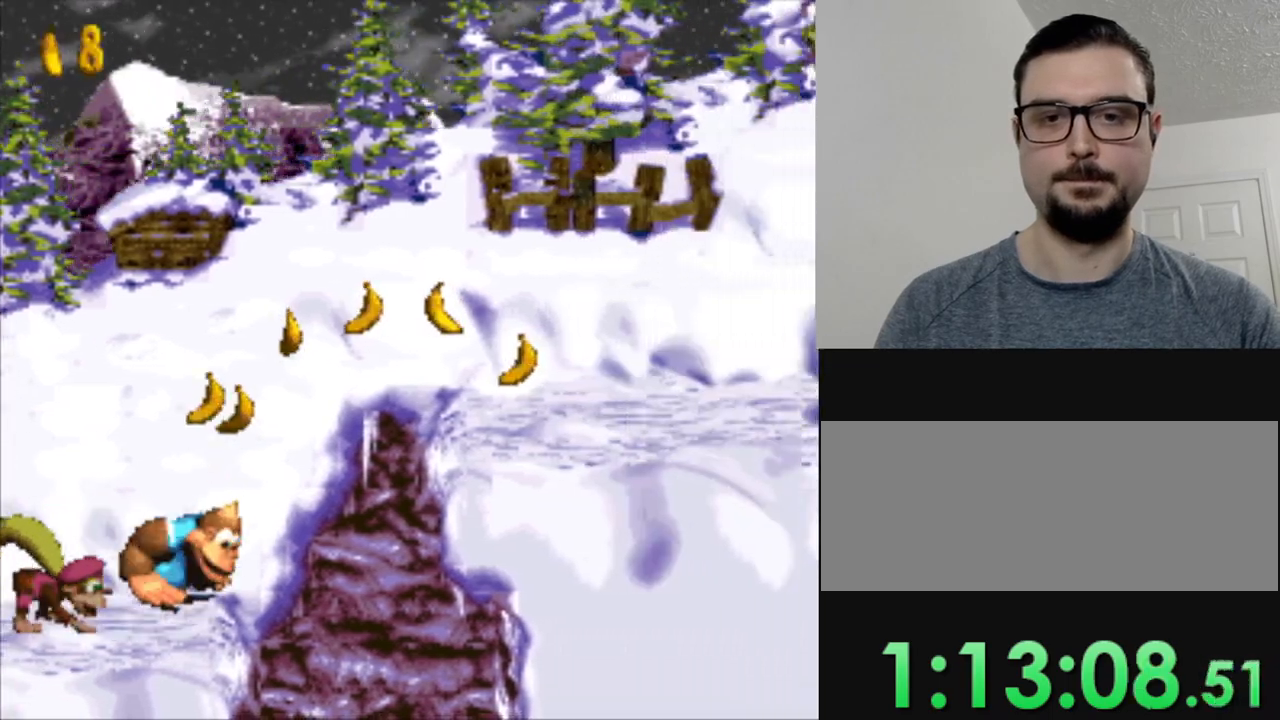
{"buttons": ["Y", "DPAD_RIGHT"], "events": [[384, "B", "up"]]}
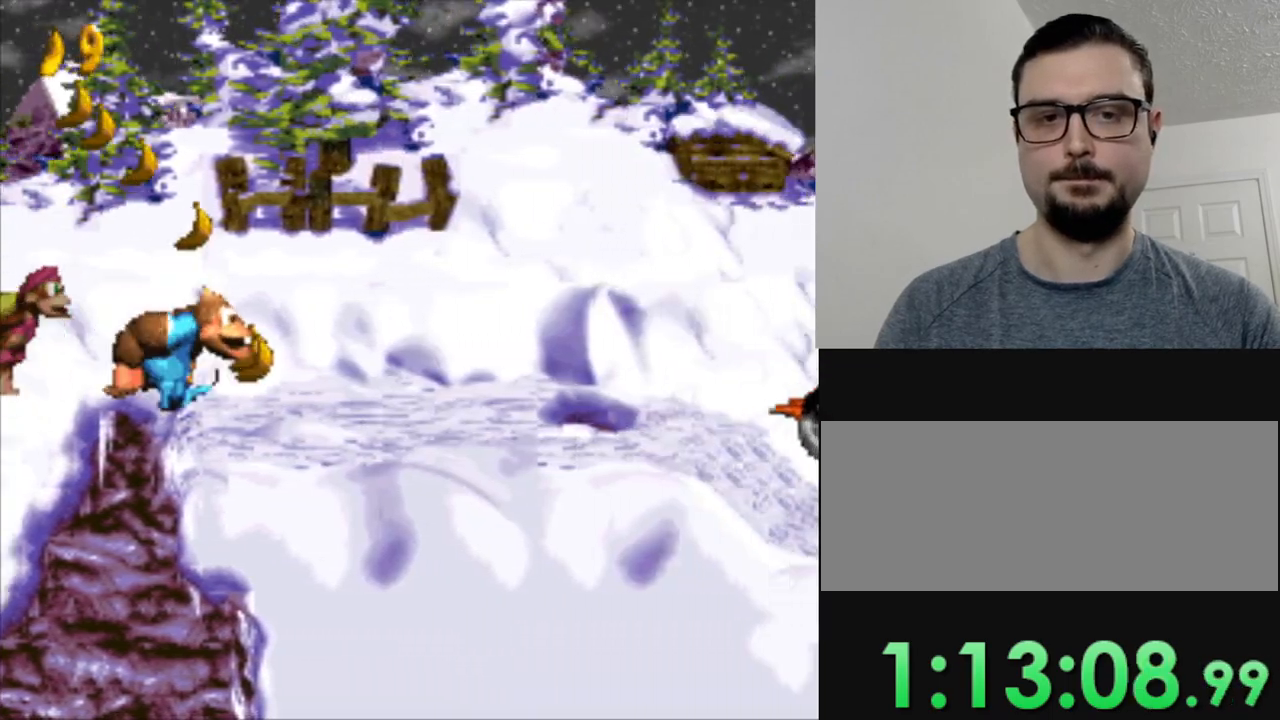
{"buttons": ["B", "Y", "DPAD_RIGHT"], "events": [[250, "B", "down"]]}
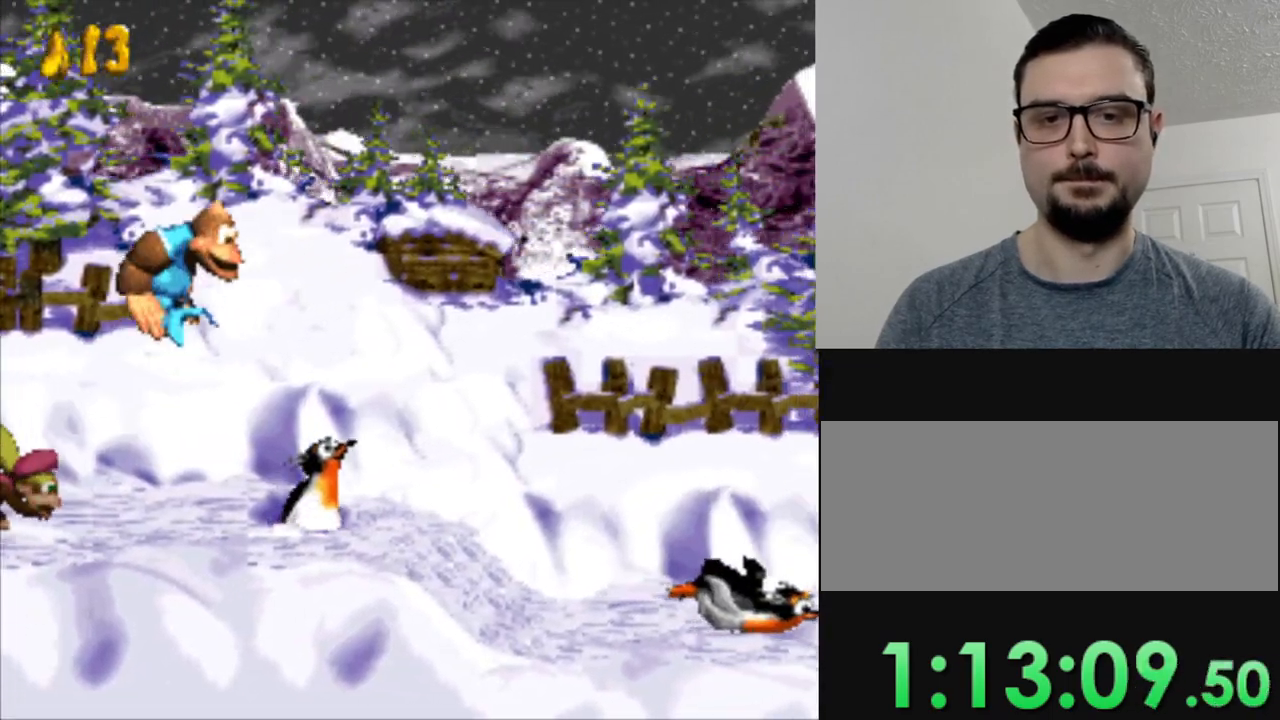
{"buttons": ["Y", "DPAD_RIGHT"], "events": [[250, "B", "up"]]}
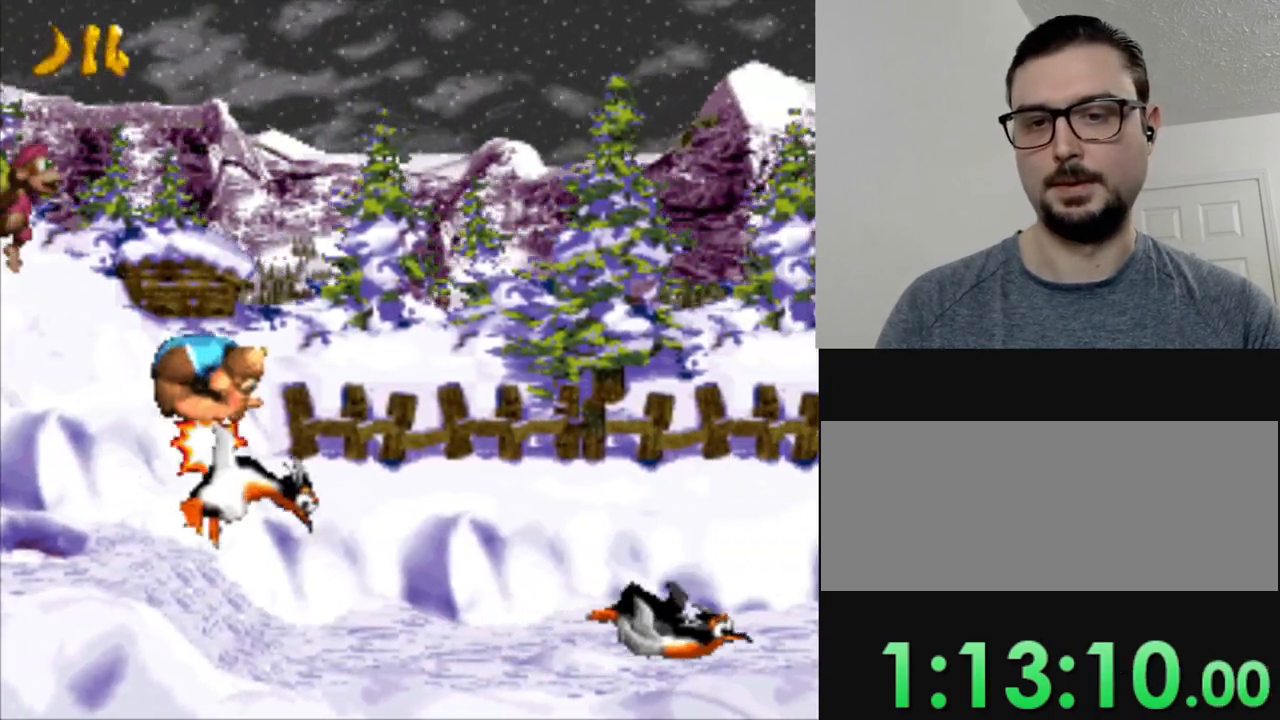
{"buttons": ["Y", "DPAD_RIGHT"], "events": []}
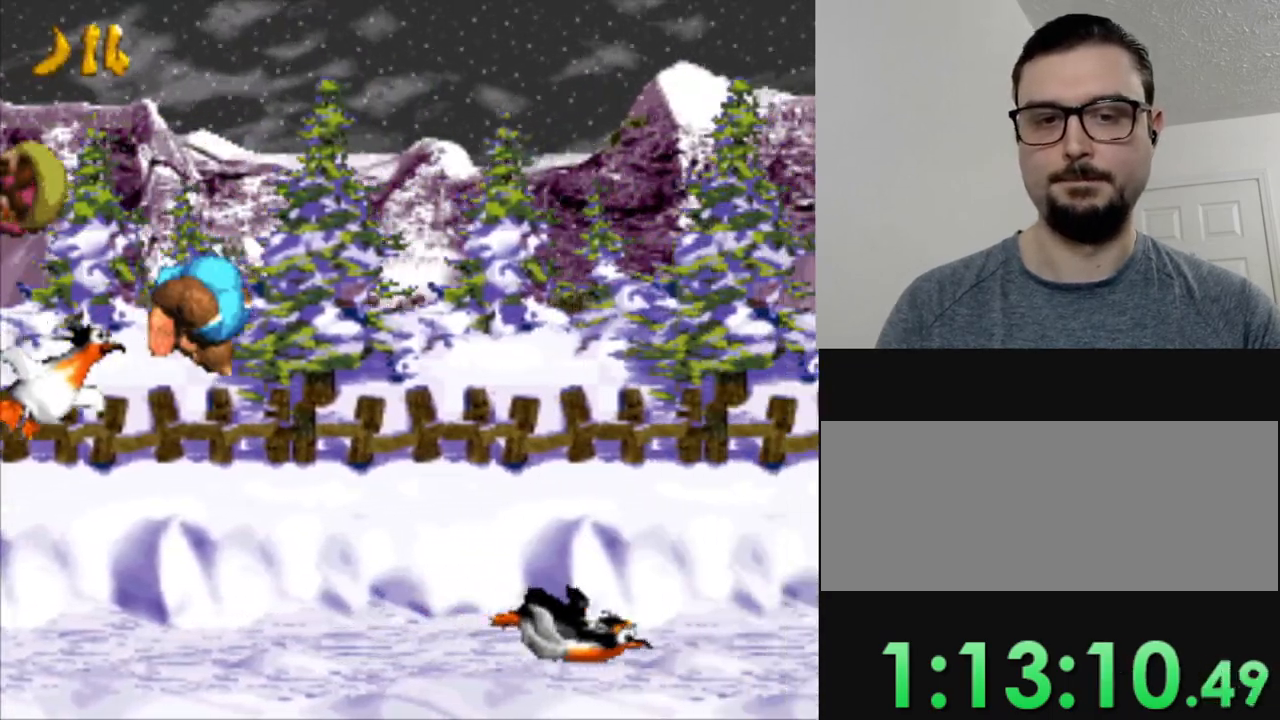
{"buttons": ["Y", "DPAD_RIGHT"], "events": [[100, "DPAD_RIGHT", "up"], [167, "DPAD_RIGHT", "down"]]}
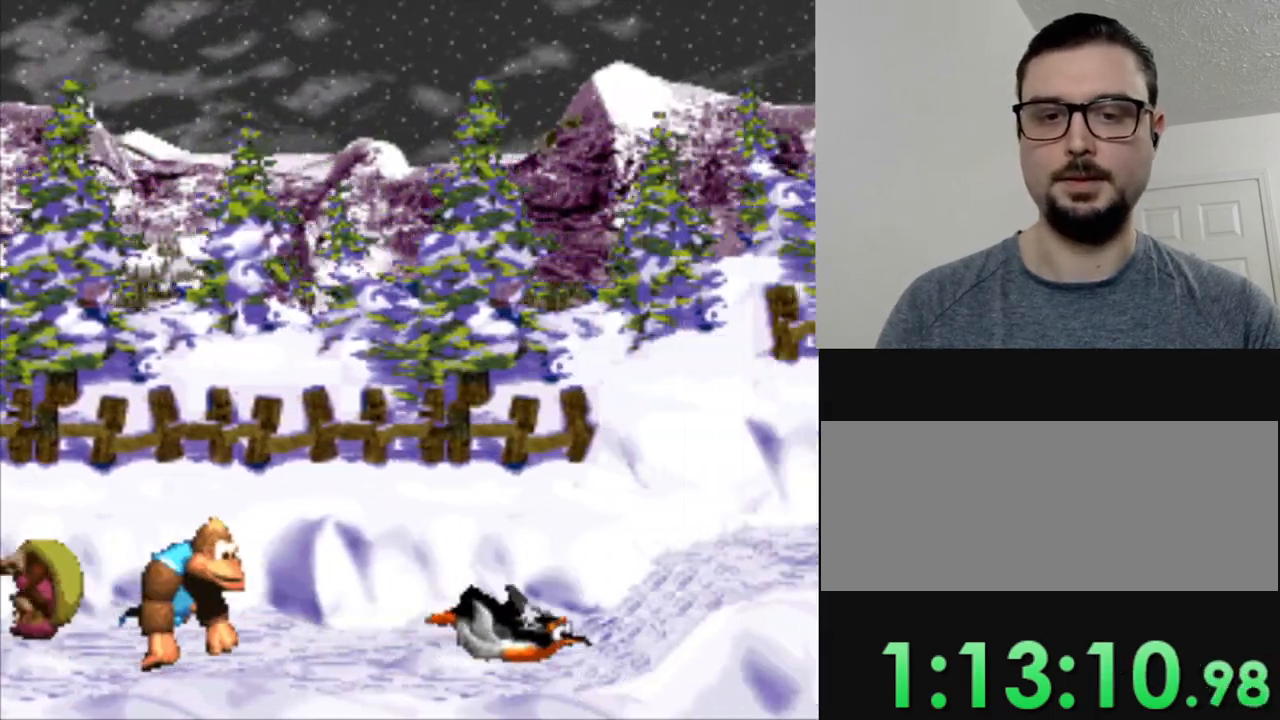
{"buttons": ["B", "Y", "DPAD_RIGHT"], "events": [[484, "B", "down"]]}
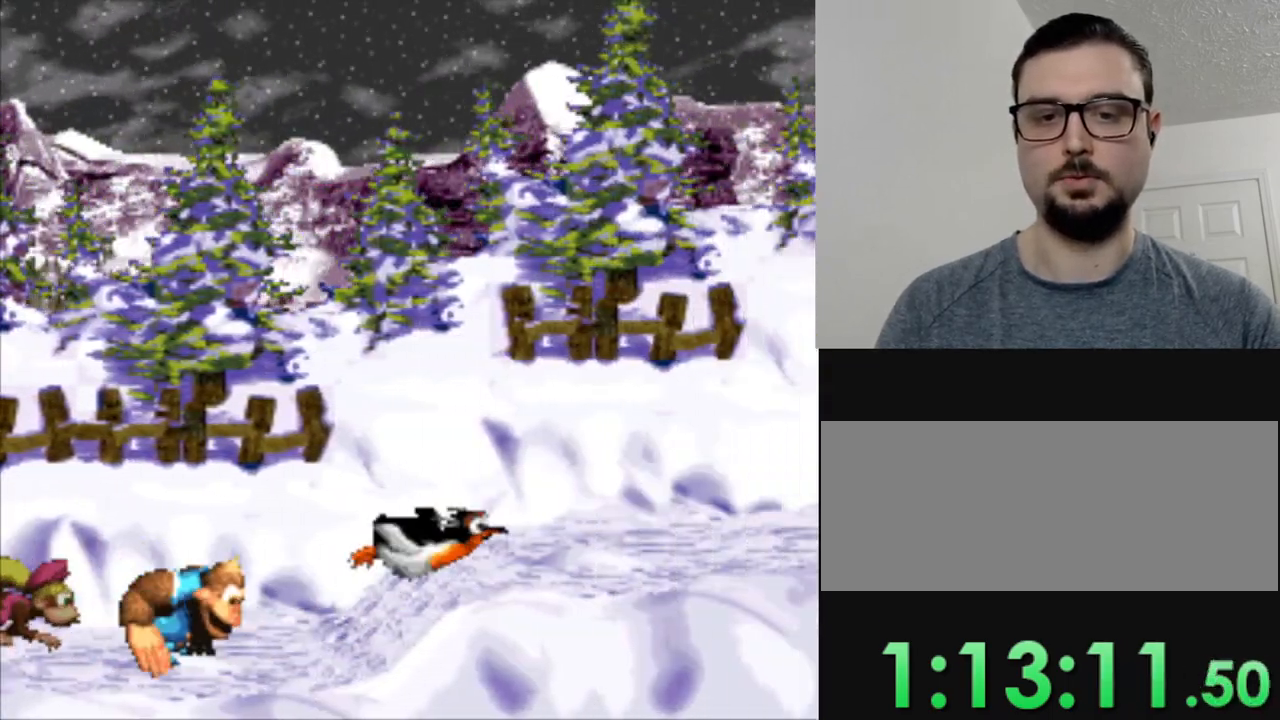
{"buttons": ["B", "Y", "DPAD_RIGHT"], "events": []}